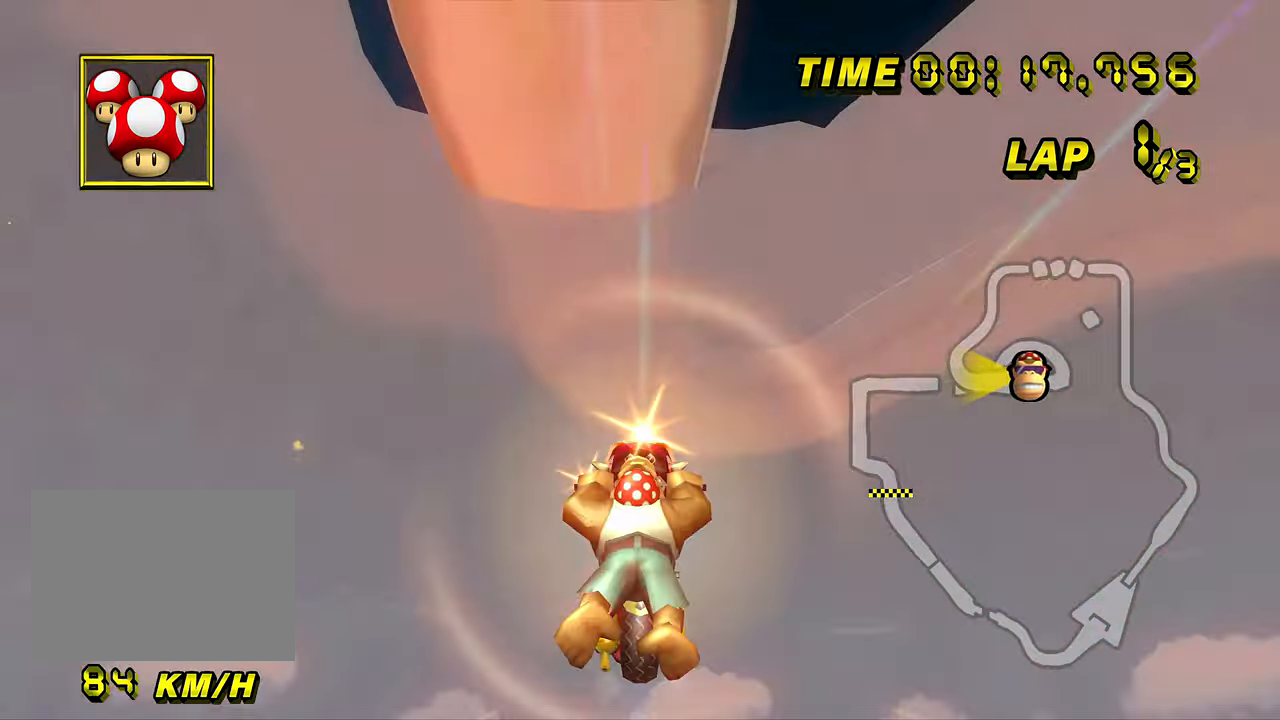
Gameplay with a controller (Nintendo layout); each line is a JSON object with the inputs held at the frame after it. "events" lists button and stick changes between this image and that frame as [ms after this image, input, new state], when the widget could be followed in between. Not read: B L3 R3 X Y Z.
{"buttons": [], "left_stick": "up", "events": []}
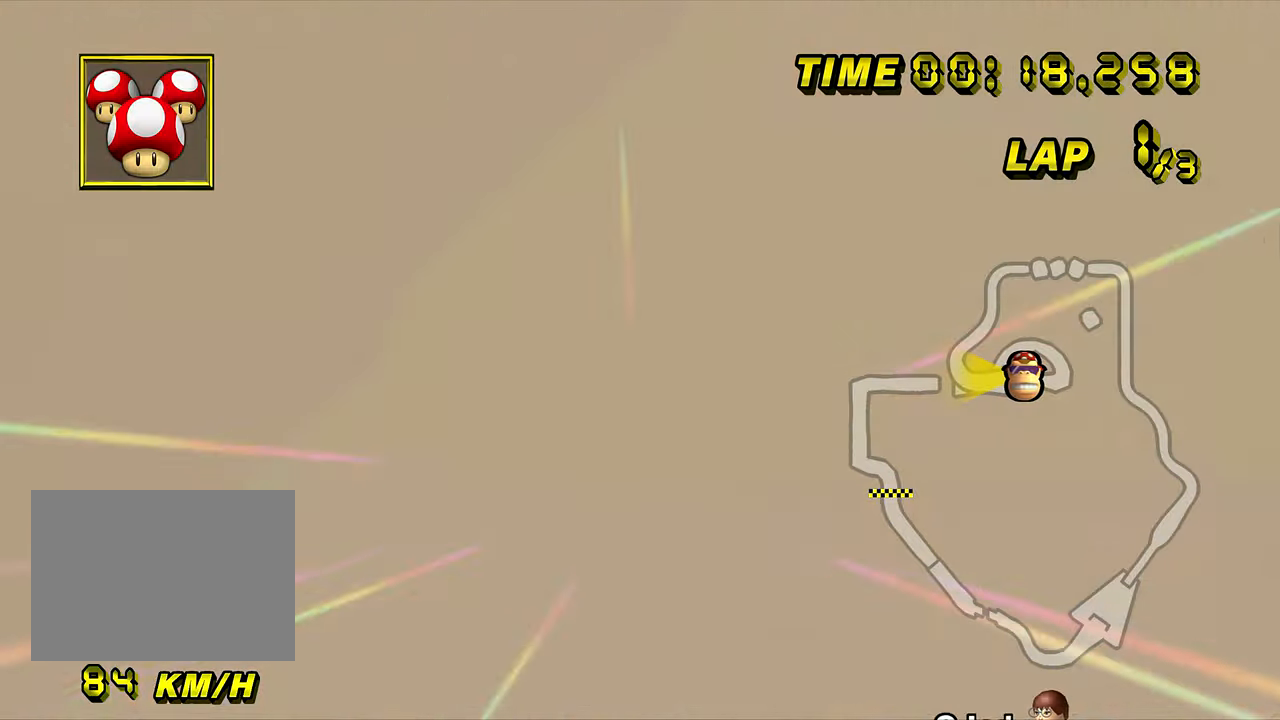
{"buttons": [], "left_stick": "up", "events": []}
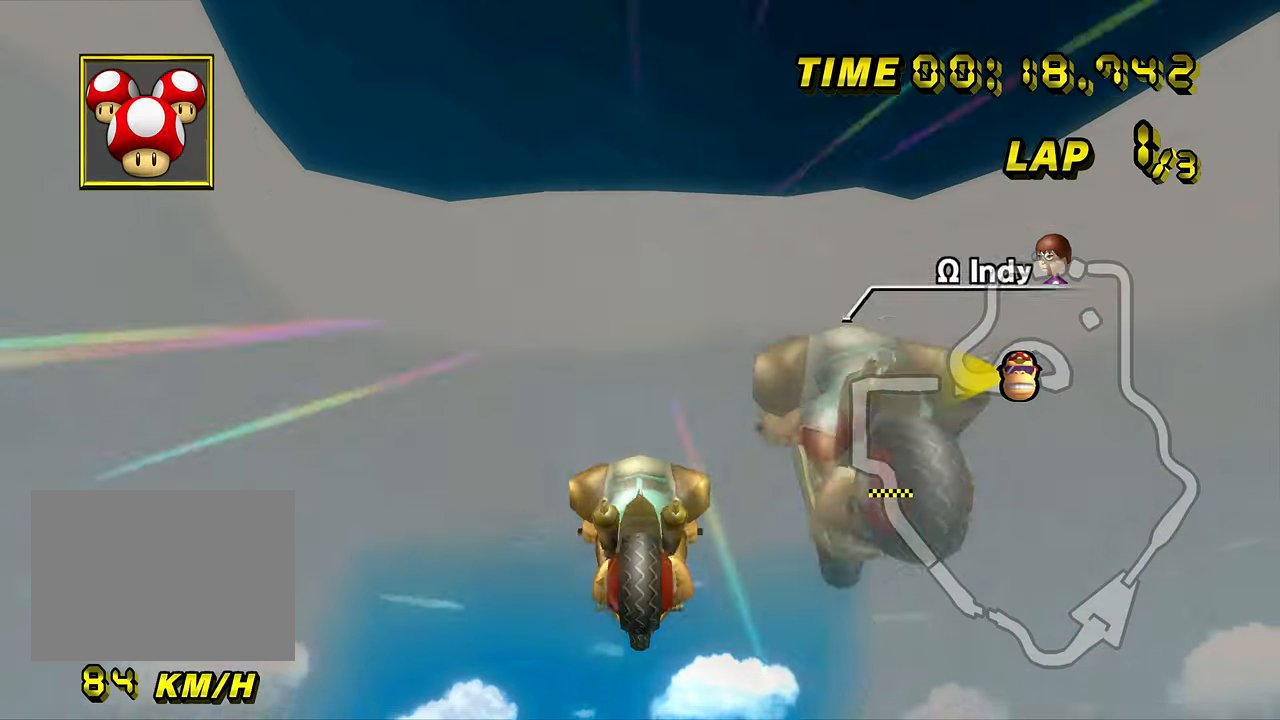
{"buttons": [], "left_stick": "up", "events": []}
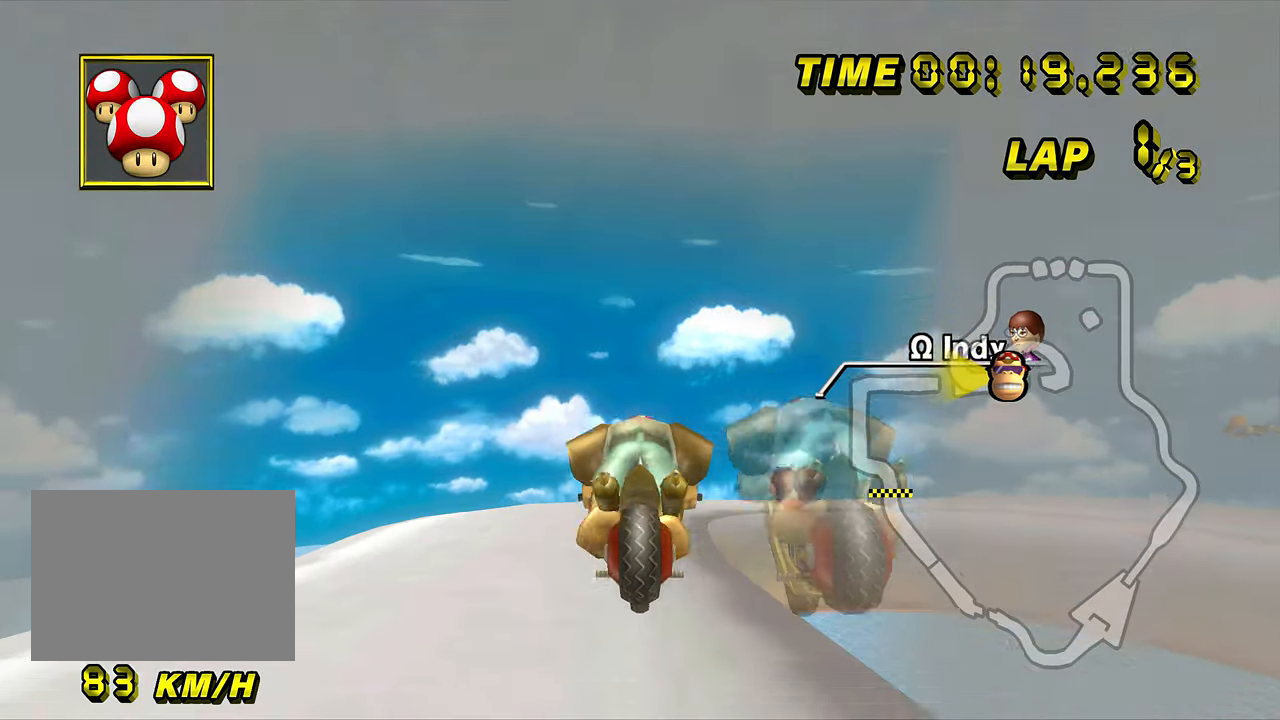
{"buttons": [], "left_stick": "right", "events": [[401, "left_stick", "right"]]}
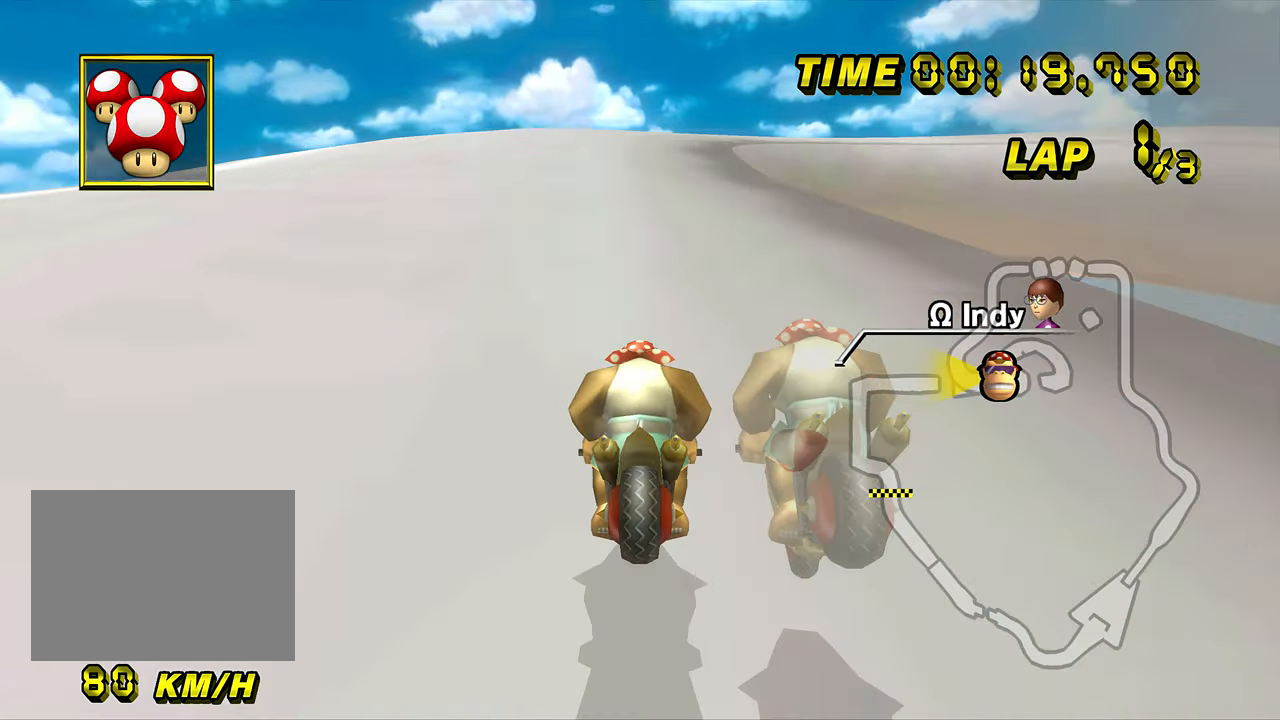
{"buttons": [], "left_stick": "center", "events": [[100, "left_stick", "center"], [116, "DPAD_UP", "down"], [133, "DPAD_UP", "up"], [267, "DPAD_UP", "down"], [283, "DPAD_UP", "up"]]}
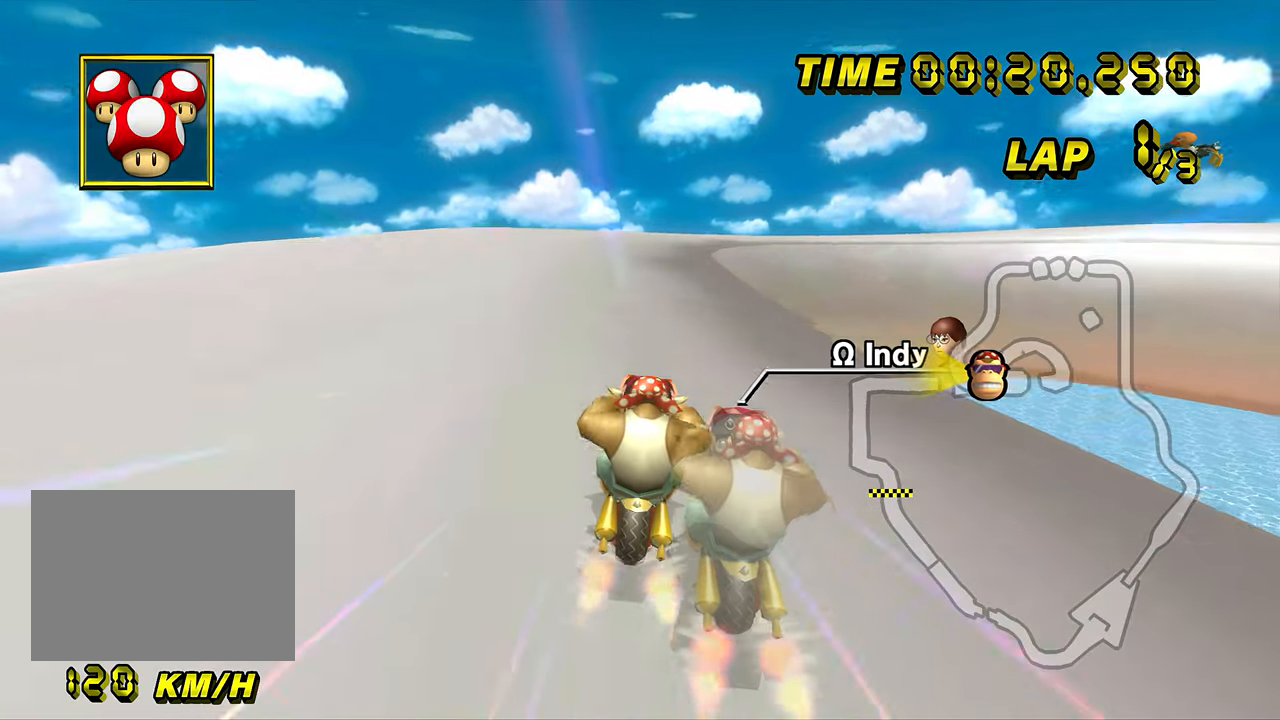
{"buttons": ["R1"], "left_stick": "up-right", "events": [[217, "R1", "down"], [234, "left_stick", "up-right"]]}
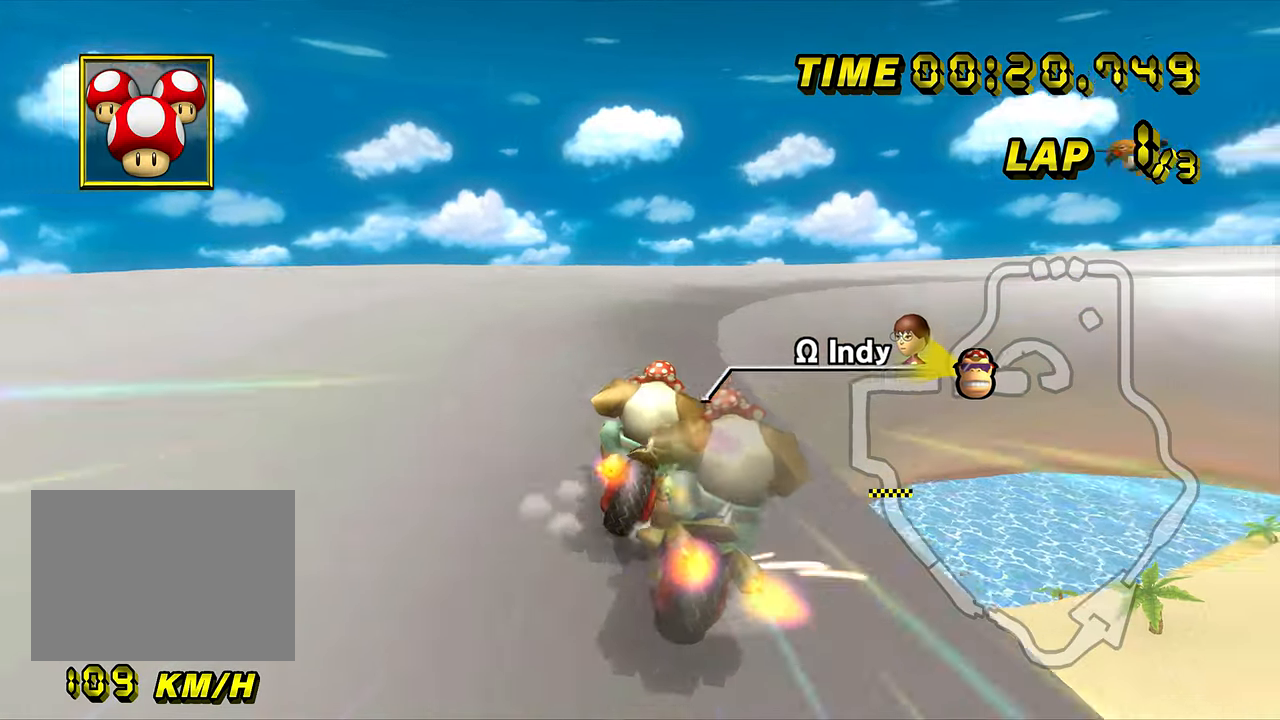
{"buttons": ["R1"], "left_stick": "right", "events": [[116, "left_stick", "right"]]}
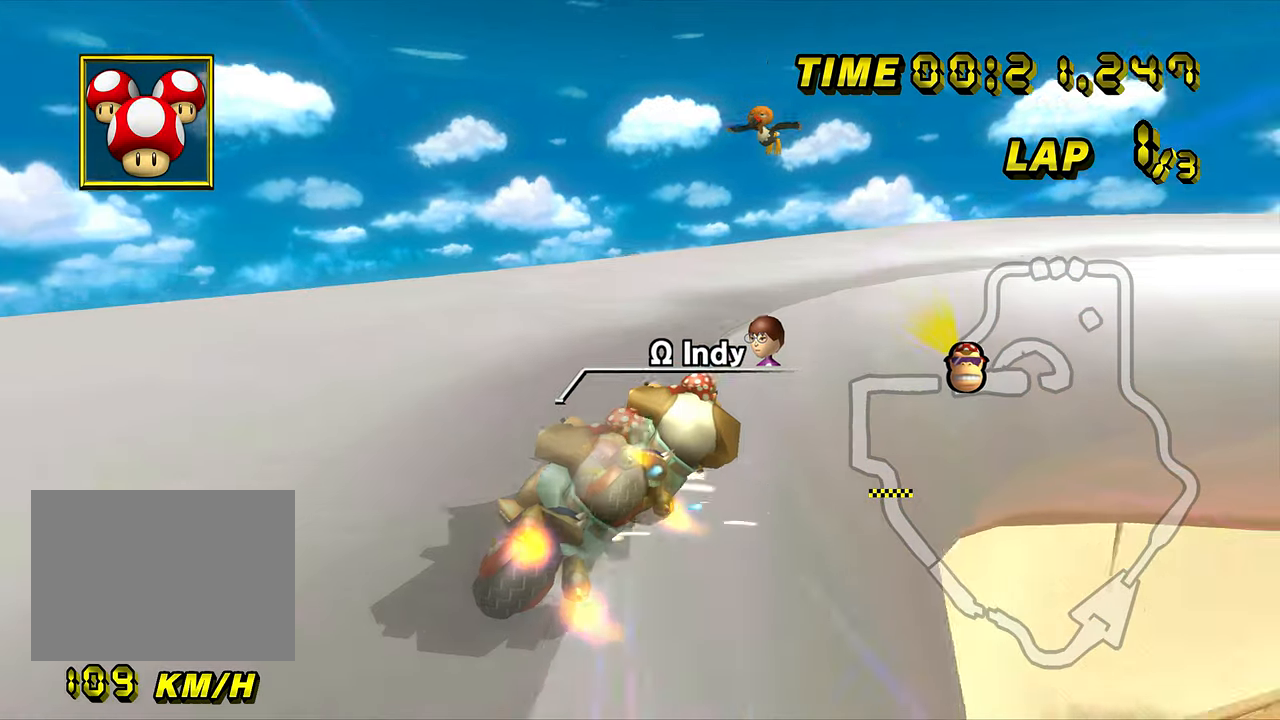
{"buttons": ["R1"], "left_stick": "right", "events": [[134, "left_stick", "up-right"], [434, "left_stick", "right"]]}
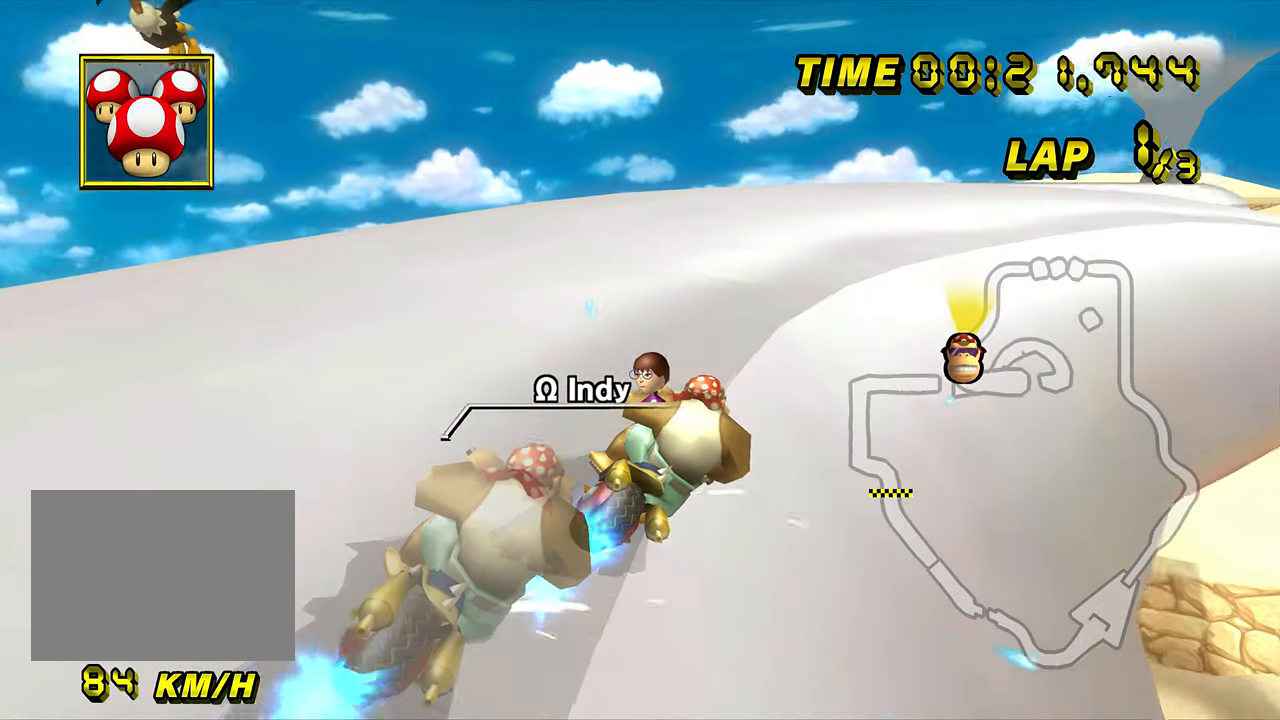
{"buttons": [], "left_stick": "left", "events": [[300, "R1", "up"], [300, "left_stick", "center"], [433, "left_stick", "left"]]}
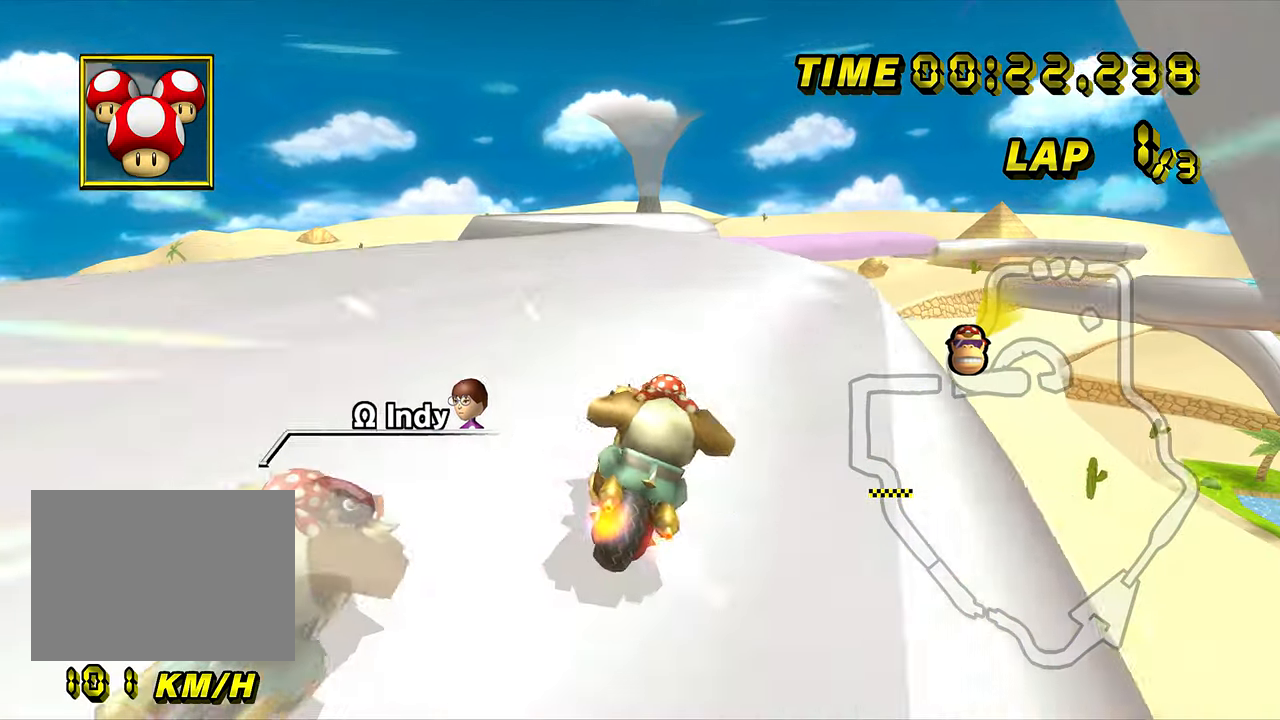
{"buttons": [], "left_stick": "center", "events": [[200, "DPAD_UP", "down"], [217, "DPAD_UP", "up"], [350, "left_stick", "center"]]}
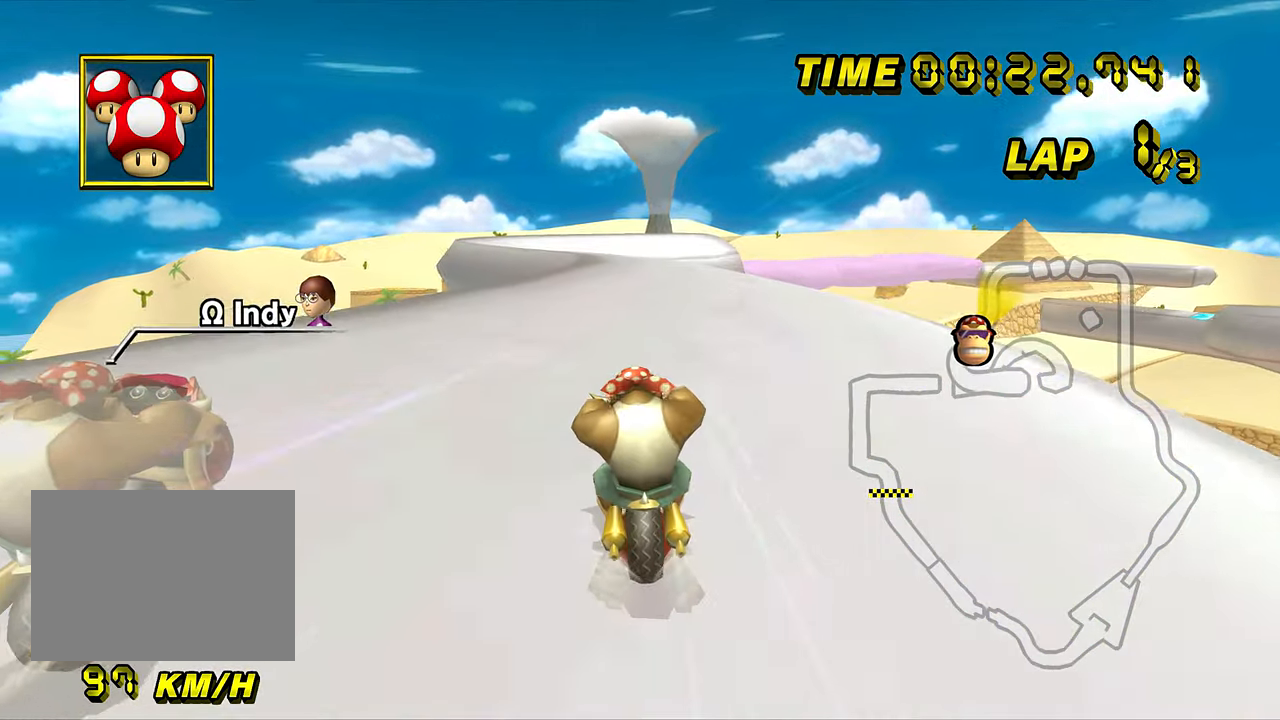
{"buttons": [], "left_stick": "center", "events": []}
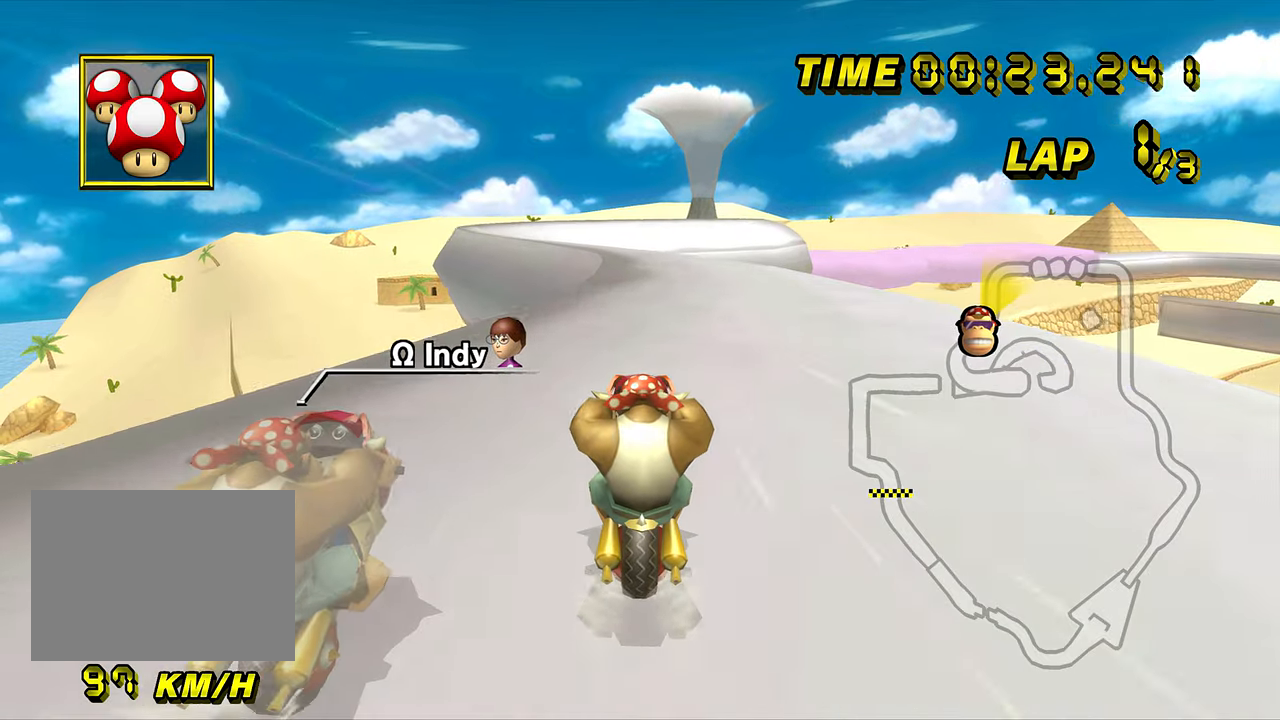
{"buttons": [], "left_stick": "center", "events": []}
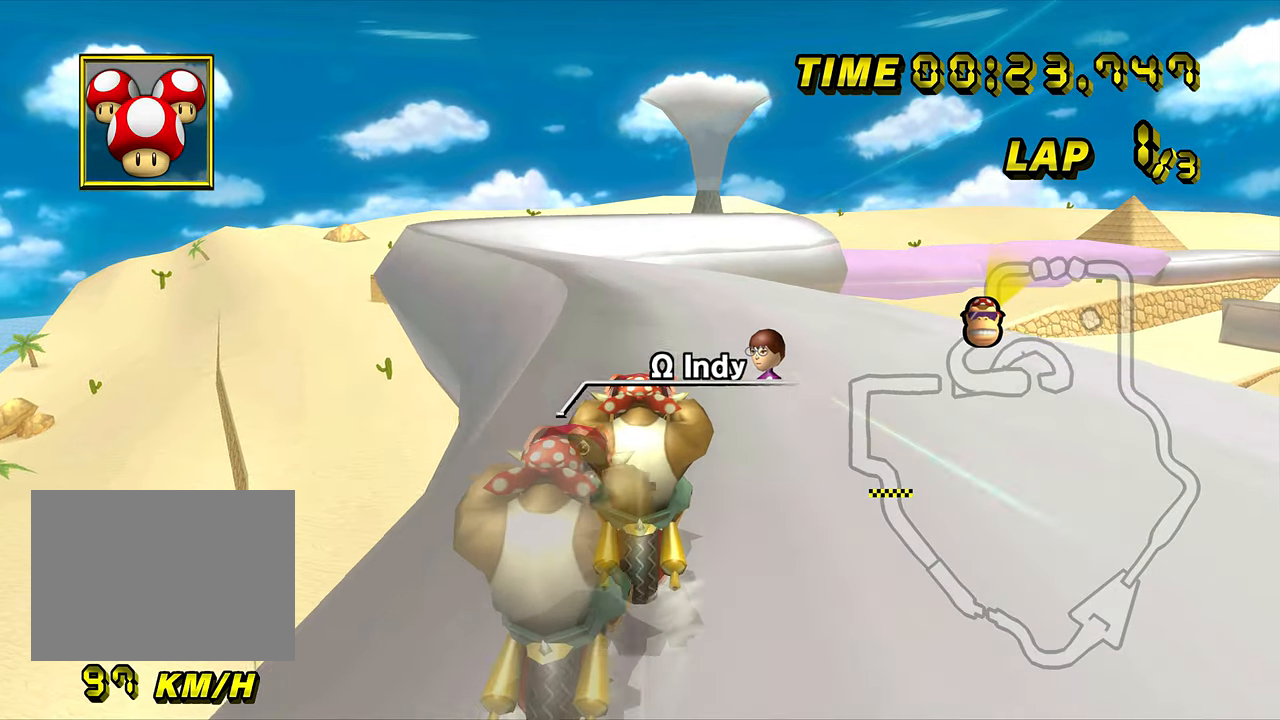
{"buttons": [], "left_stick": "center", "events": []}
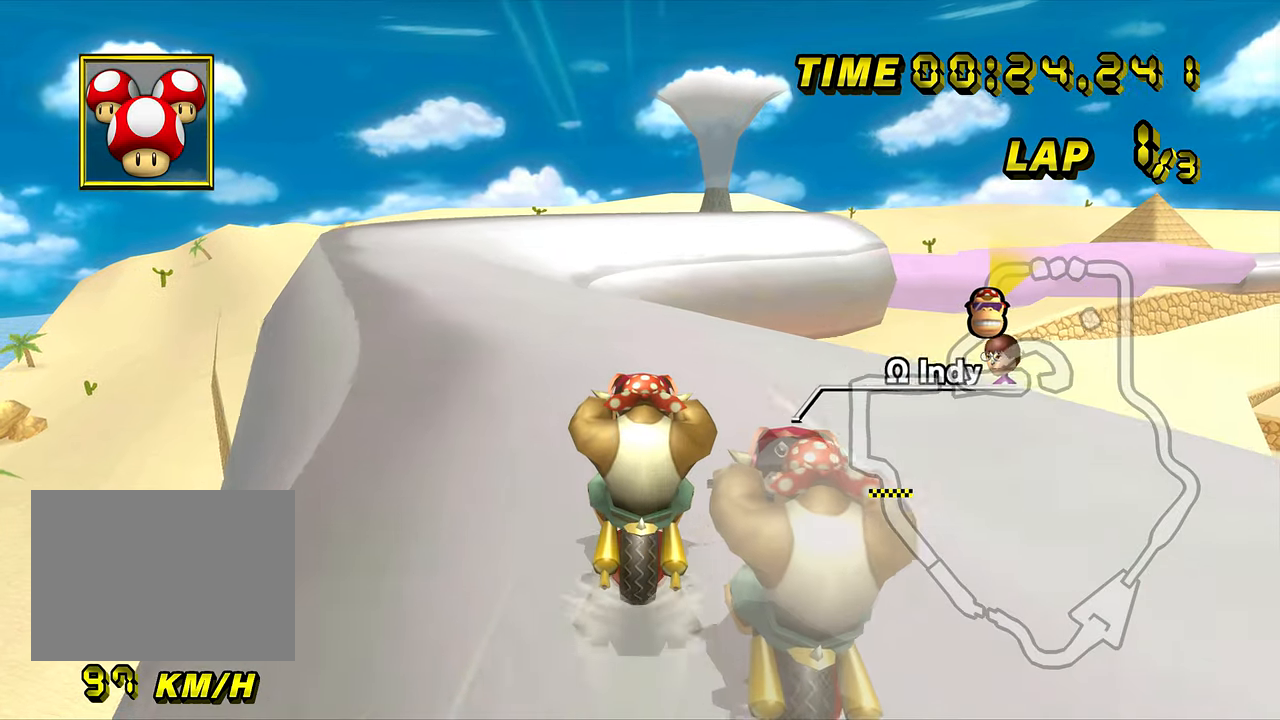
{"buttons": [], "left_stick": "center", "events": []}
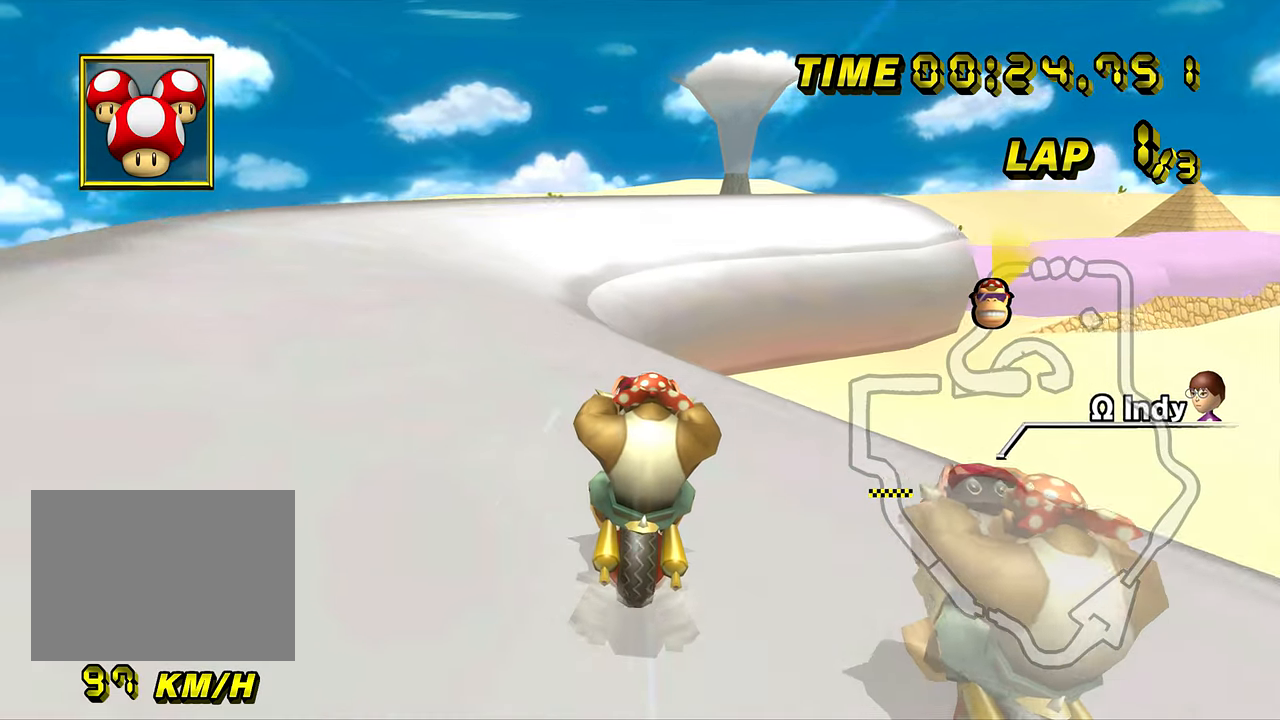
{"buttons": [], "left_stick": "center", "events": []}
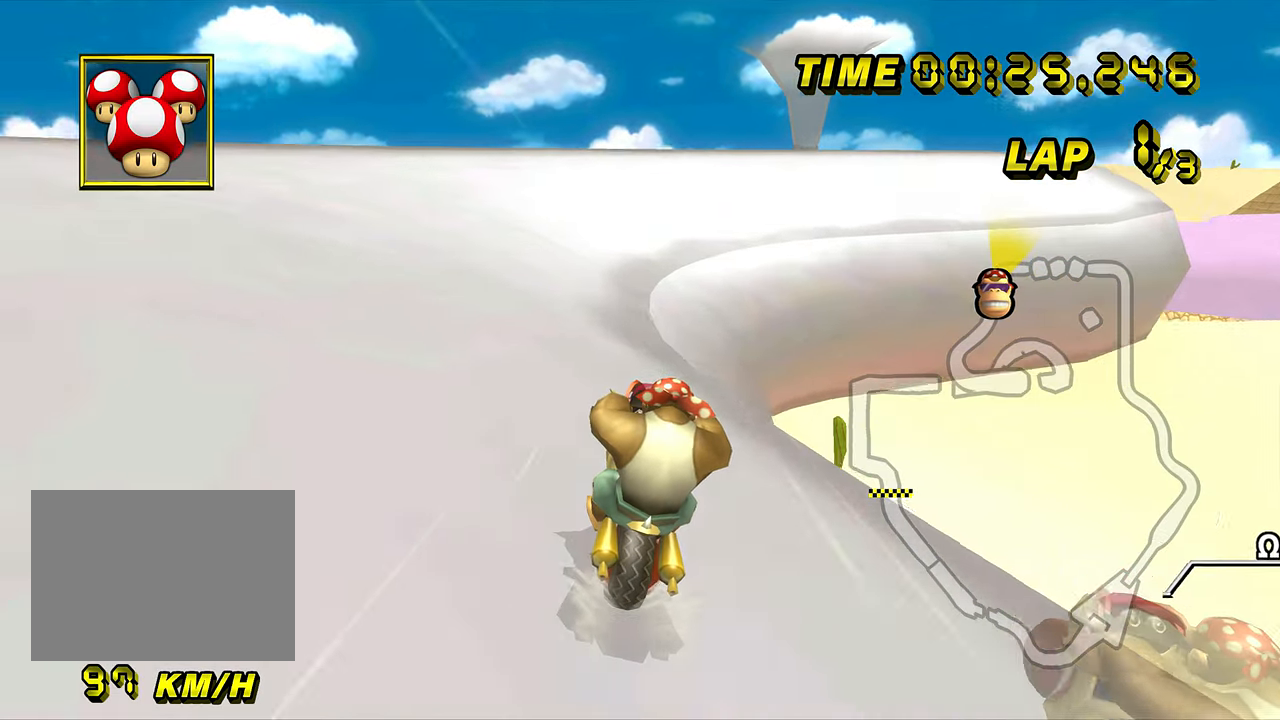
{"buttons": ["R1"], "left_stick": "up-right", "events": [[50, "DPAD_UP", "down"], [67, "DPAD_UP", "up"], [150, "R1", "down"], [350, "left_stick", "up-right"]]}
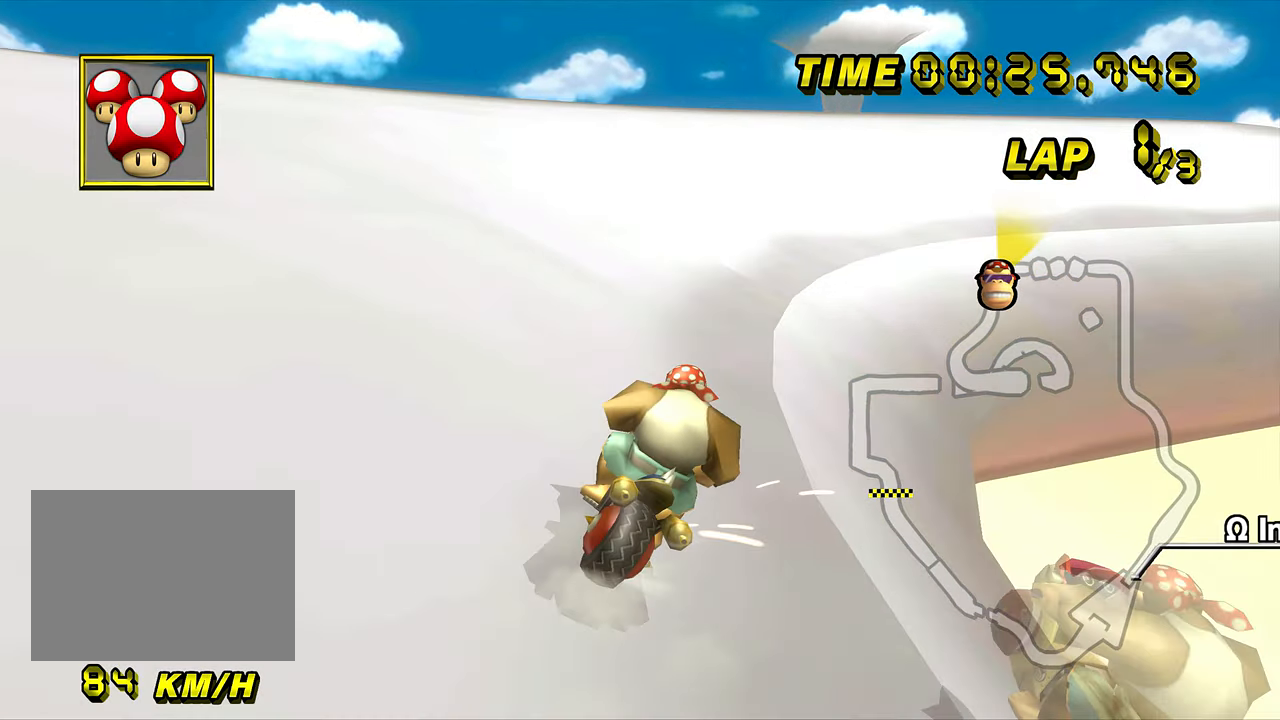
{"buttons": ["R1"], "left_stick": "left", "events": [[251, "left_stick", "left"]]}
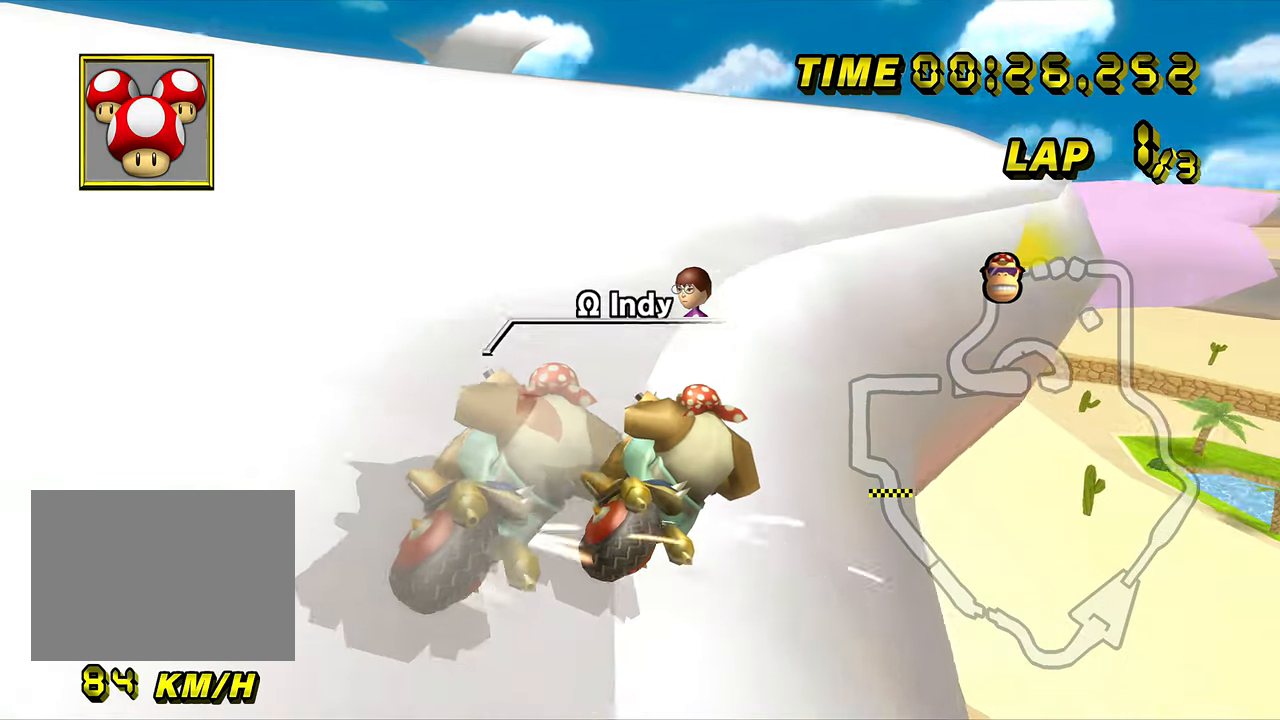
{"buttons": ["R1"], "left_stick": "up-right", "events": [[133, "left_stick", "up-right"]]}
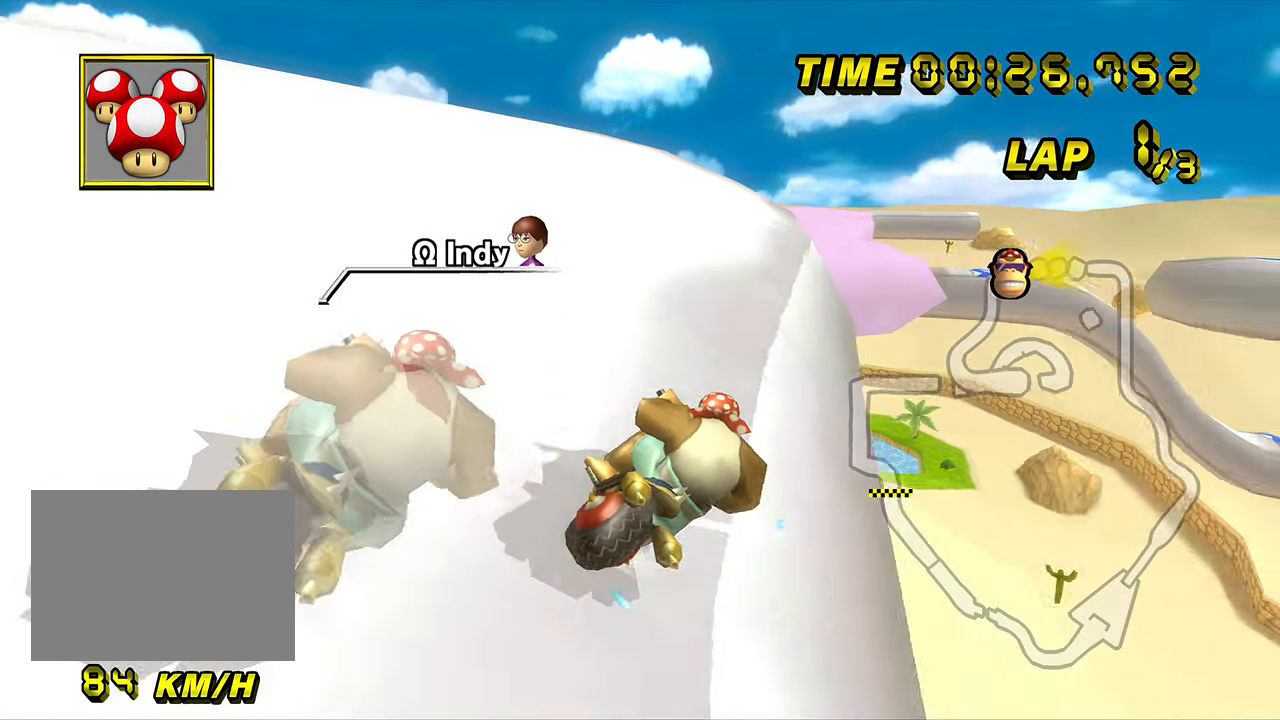
{"buttons": [], "left_stick": "right", "events": [[50, "R1", "up"], [84, "left_stick", "left"], [234, "left_stick", "center"], [301, "DPAD_UP", "down"], [317, "DPAD_UP", "up"], [417, "left_stick", "right"]]}